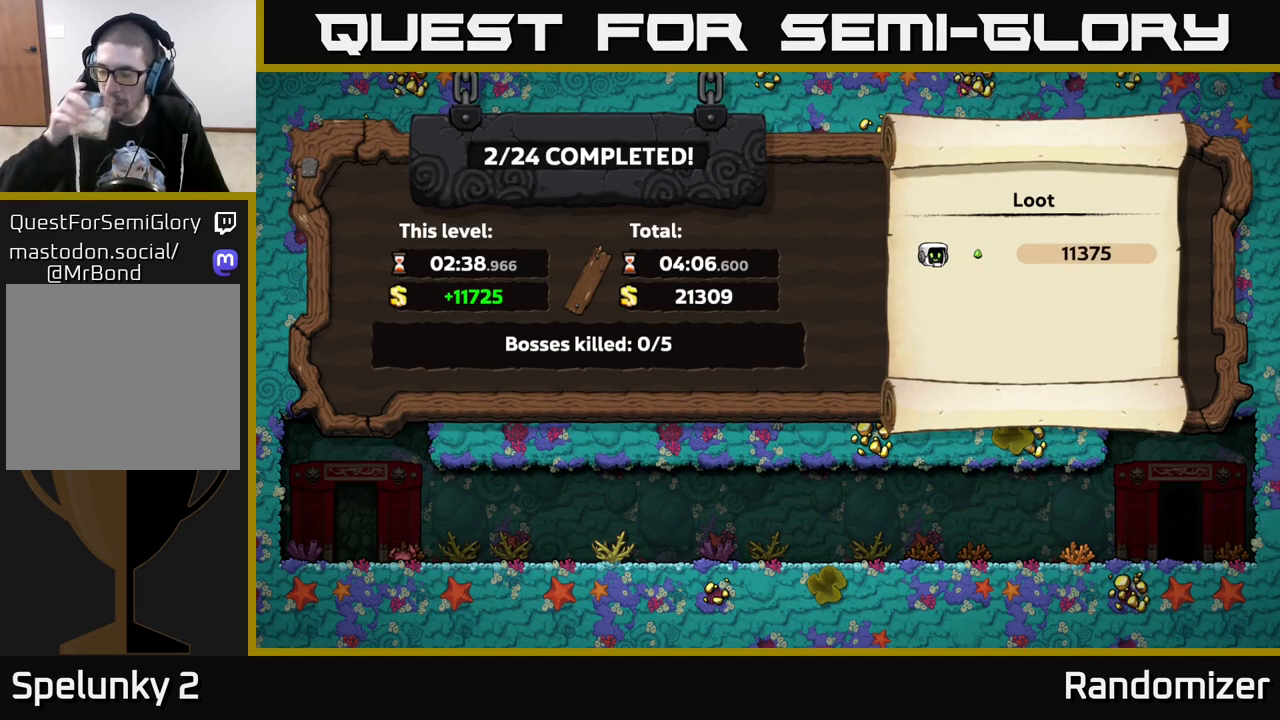
Gameplay with a controller (Xbox layout); each line is a JSON object with the inputs held at the frame after it. "events" lists button and stick changes between this image and that frame as [ms after this image, input, new state], when the widget could be followed in between.
{"buttons": [], "left_stick": "center", "right_stick": "center", "events": [[200, "A", "down"], [333, "A", "up"]]}
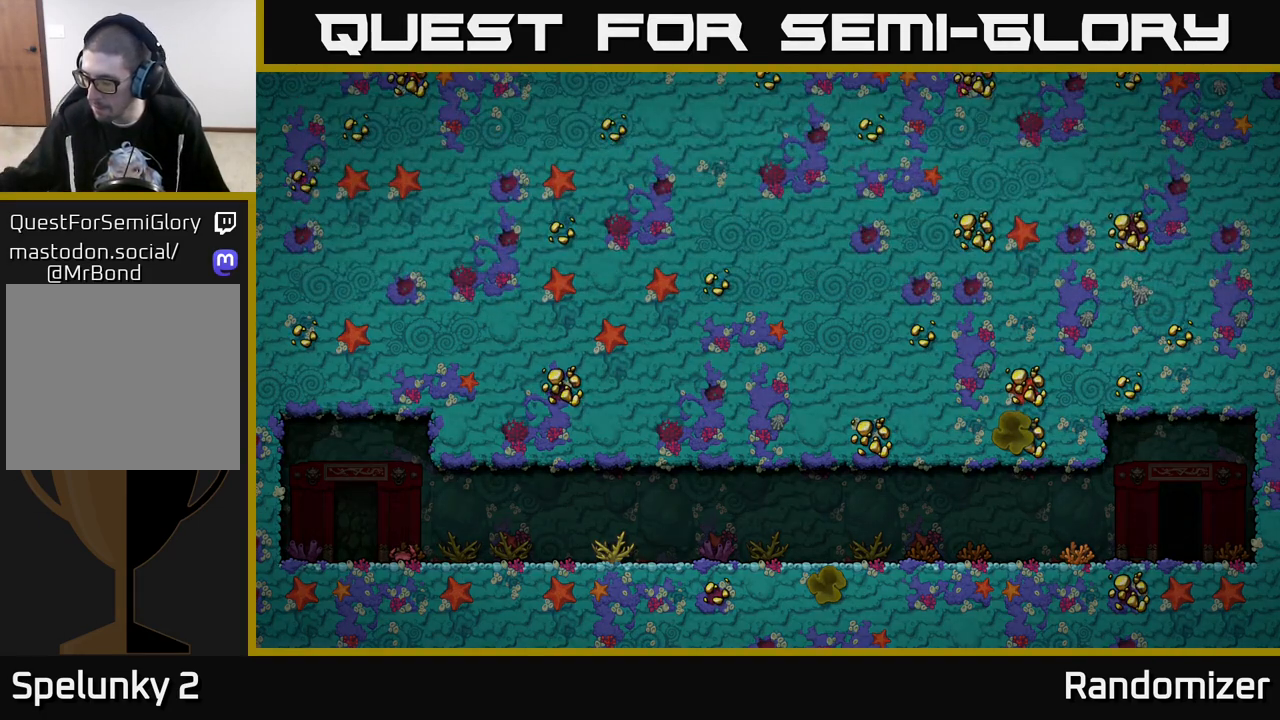
{"buttons": [], "left_stick": "center", "right_stick": "center", "events": []}
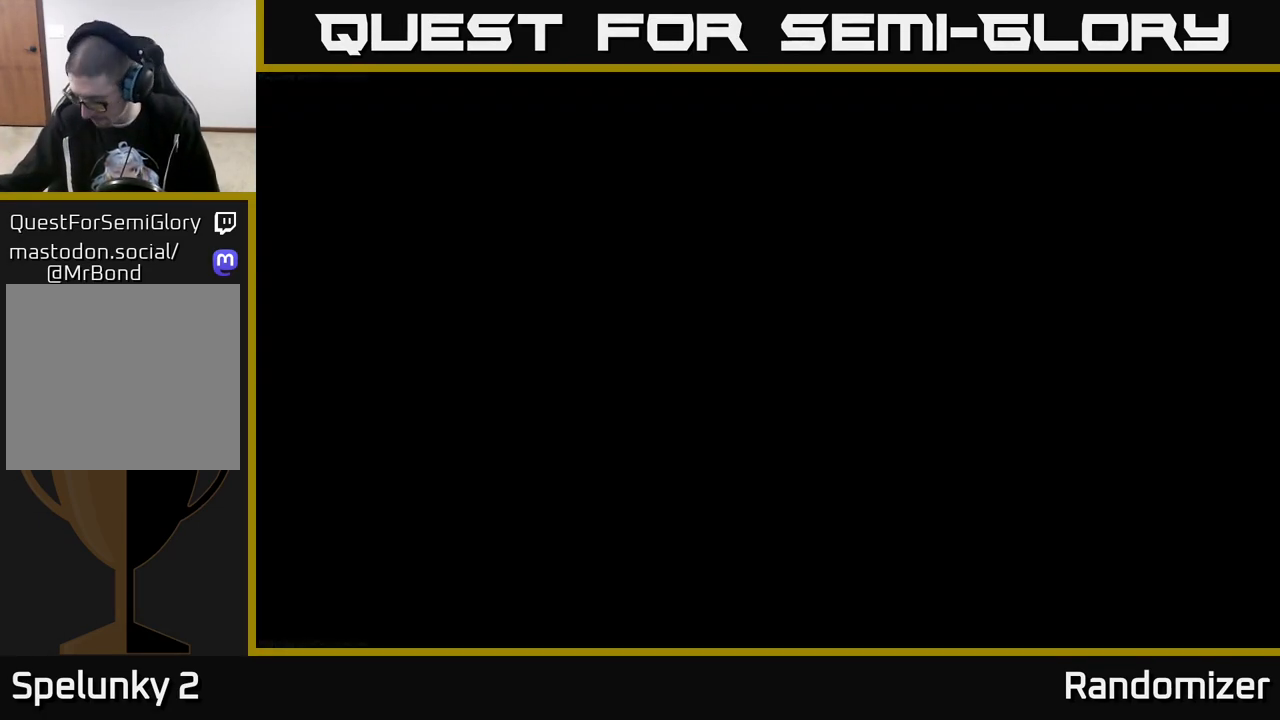
{"buttons": [], "left_stick": "center", "right_stick": "center", "events": []}
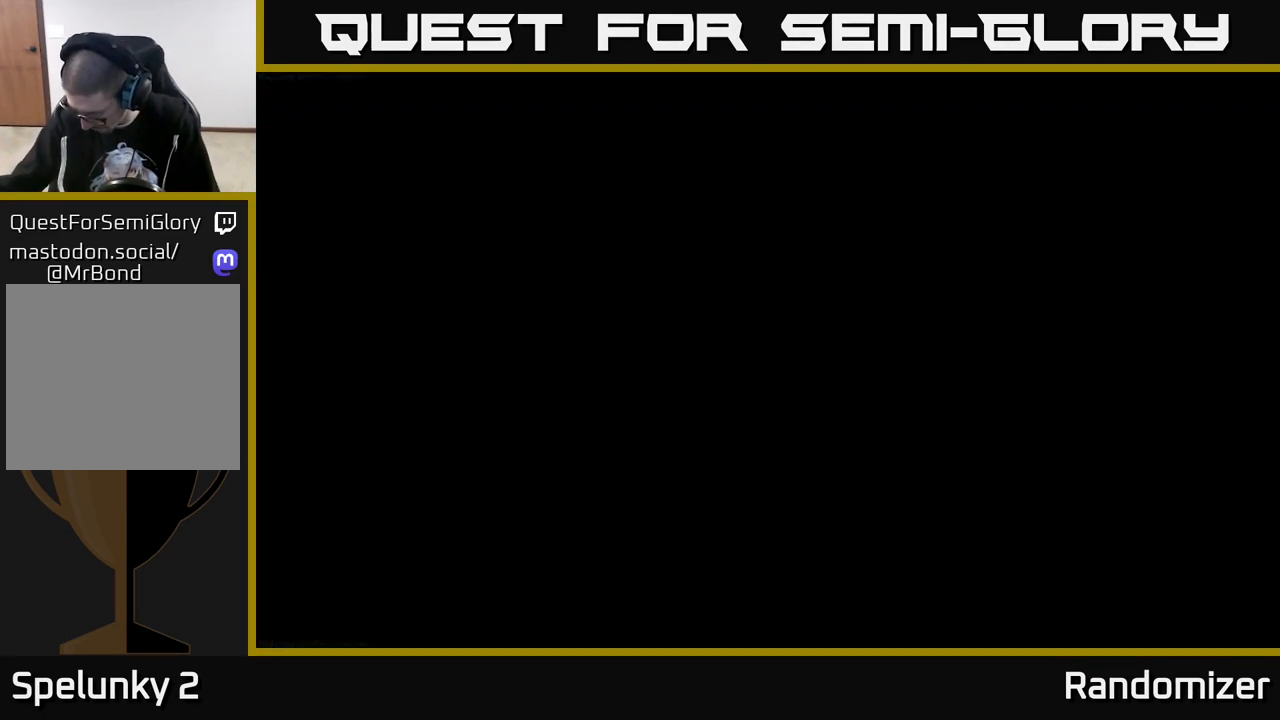
{"buttons": [], "left_stick": "center", "right_stick": "center", "events": []}
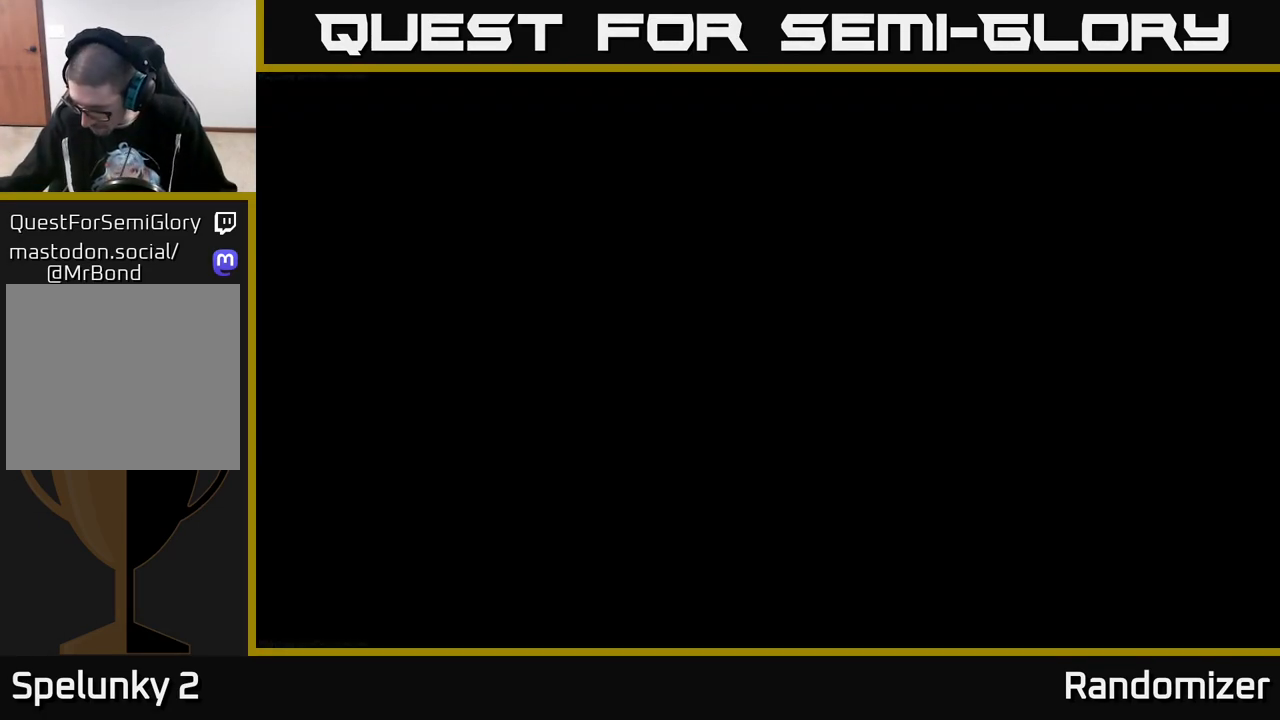
{"buttons": [], "left_stick": "center", "right_stick": "center", "events": []}
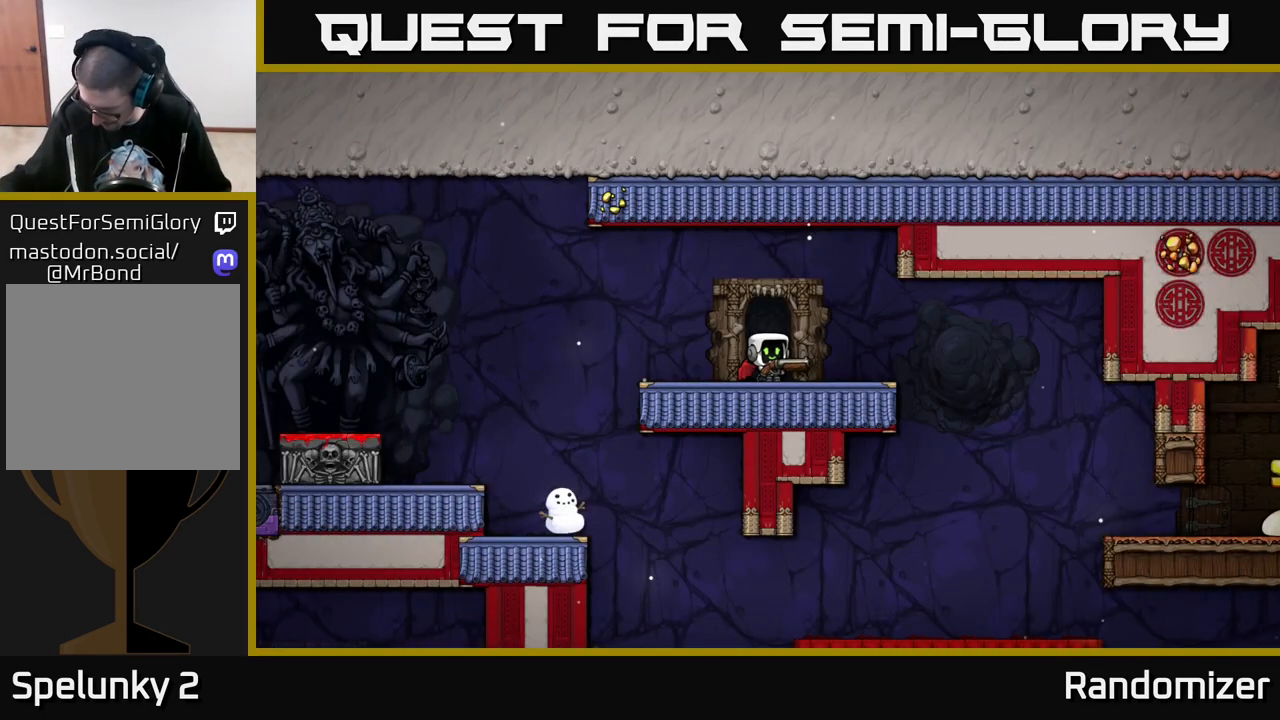
{"buttons": [], "left_stick": "center", "right_stick": "center", "events": []}
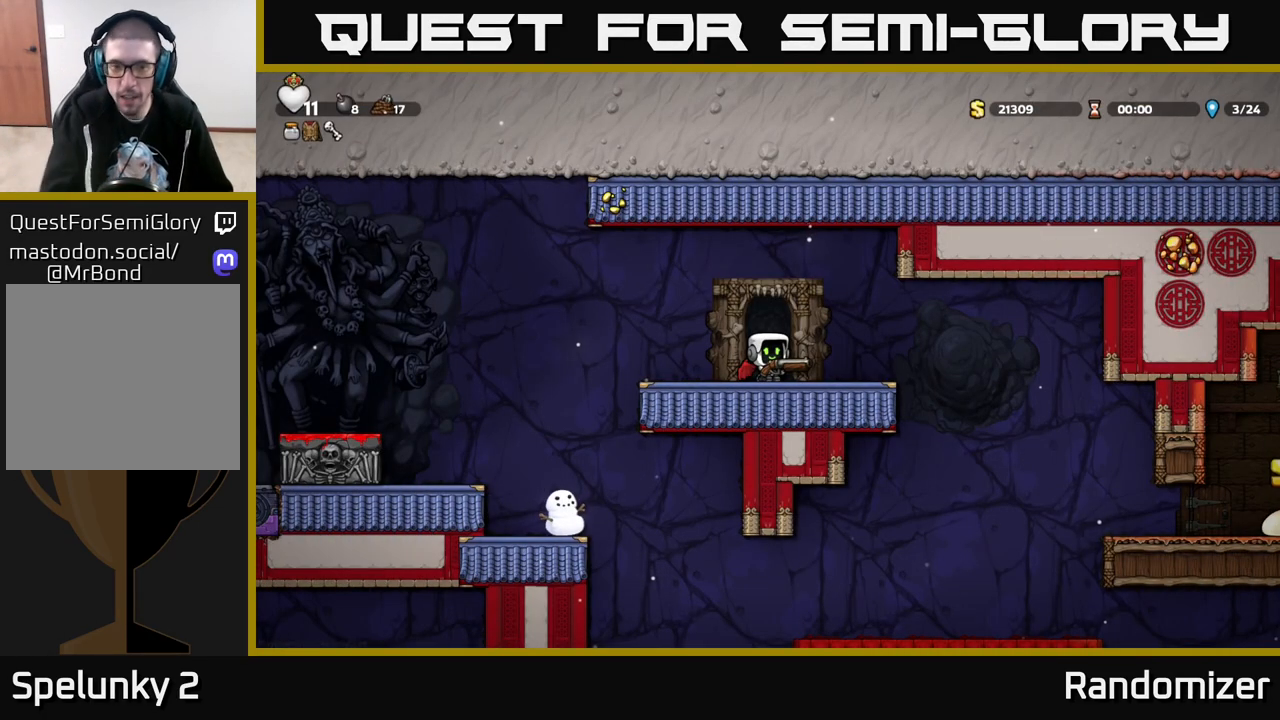
{"buttons": [], "left_stick": "center", "right_stick": "center", "events": []}
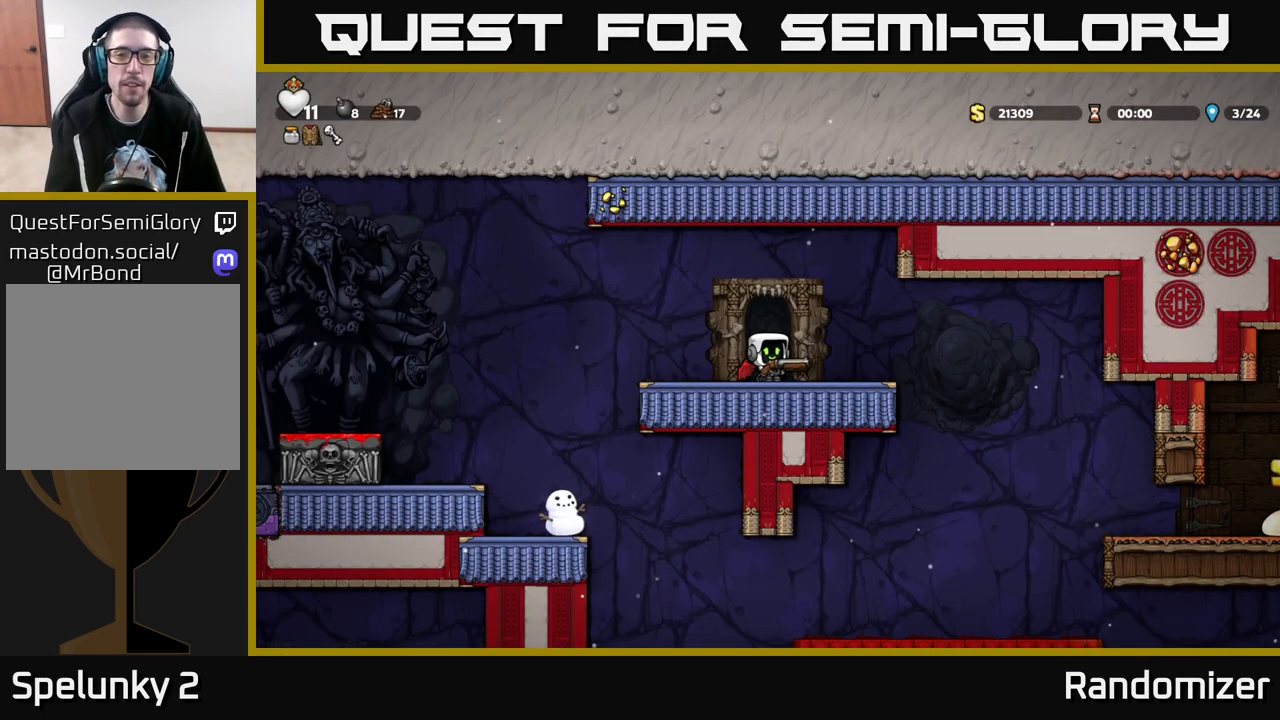
{"buttons": [], "left_stick": "right", "right_stick": "center", "events": [[350, "left_stick", "right"]]}
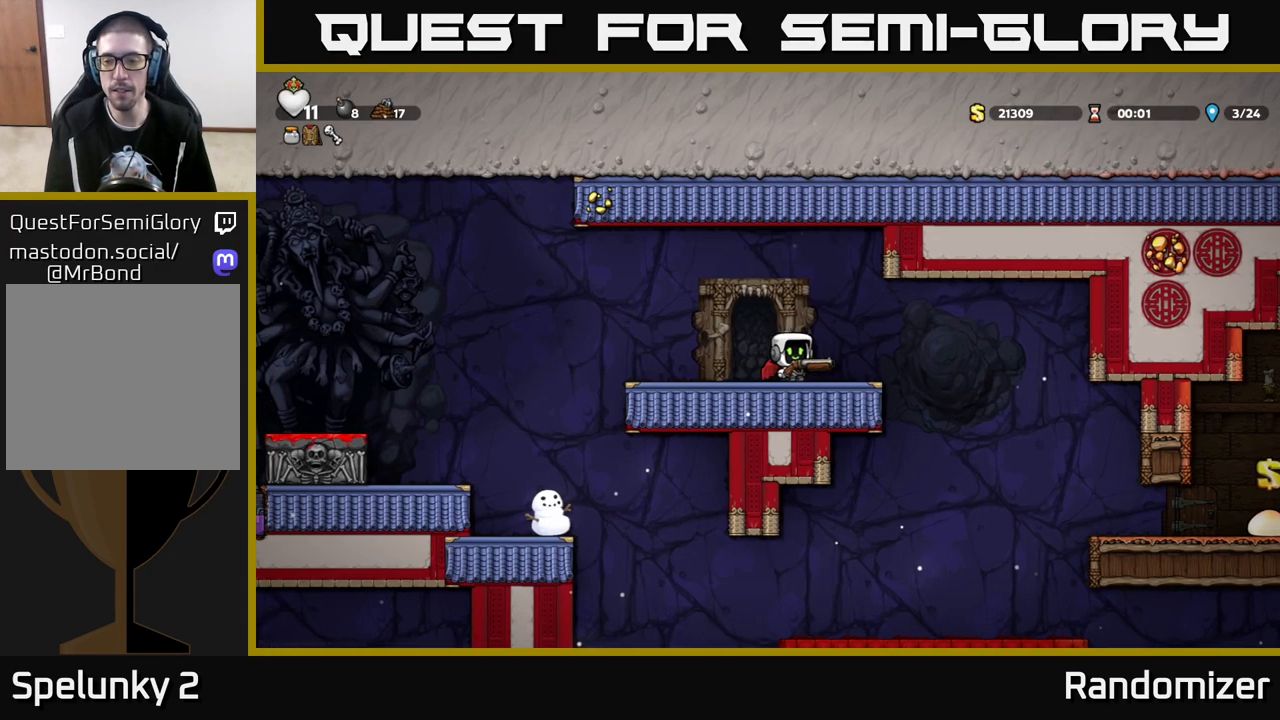
{"buttons": [], "left_stick": "right", "right_stick": "center", "events": [[150, "A", "down"], [283, "A", "up"]]}
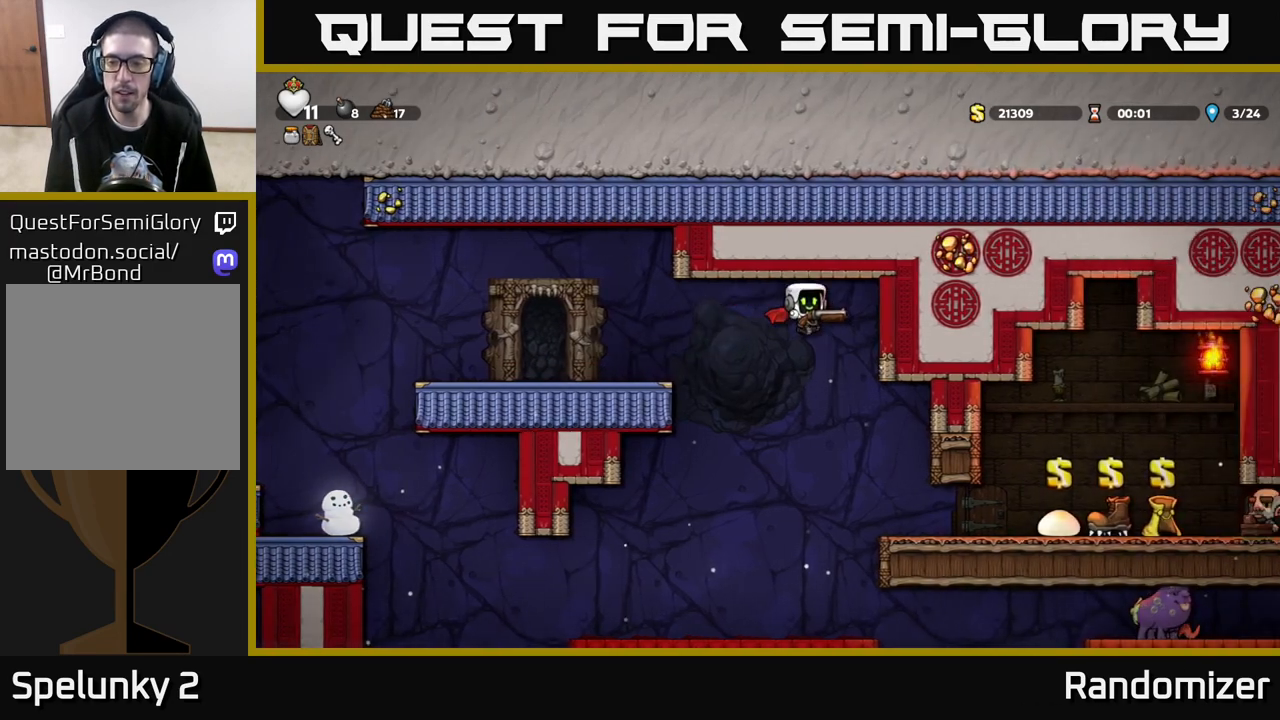
{"buttons": [], "left_stick": "center", "right_stick": "center", "events": [[50, "left_stick", "center"], [83, "A", "down"], [200, "left_stick", "right"], [233, "A", "up"], [400, "left_stick", "center"]]}
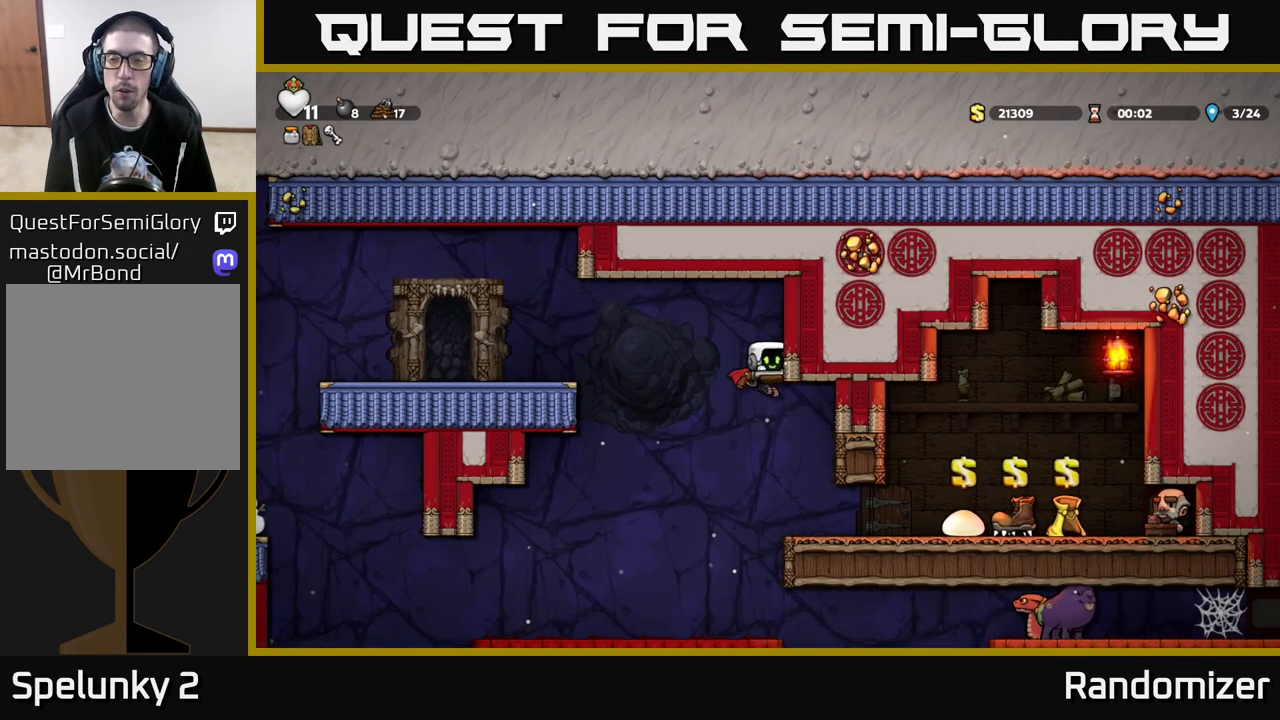
{"buttons": [], "left_stick": "center", "right_stick": "center", "events": [[100, "left_stick", "right"], [433, "left_stick", "center"]]}
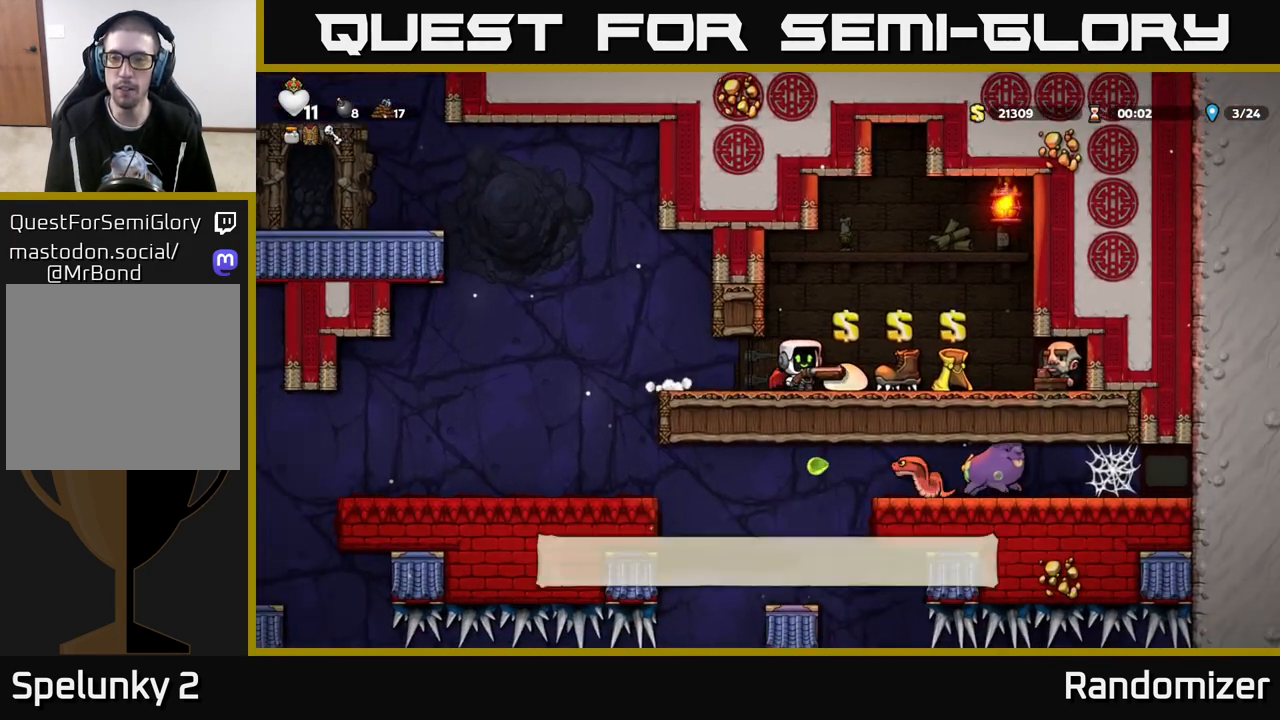
{"buttons": [], "left_stick": "center", "right_stick": "center", "events": [[183, "left_stick", "right"], [283, "left_stick", "center"]]}
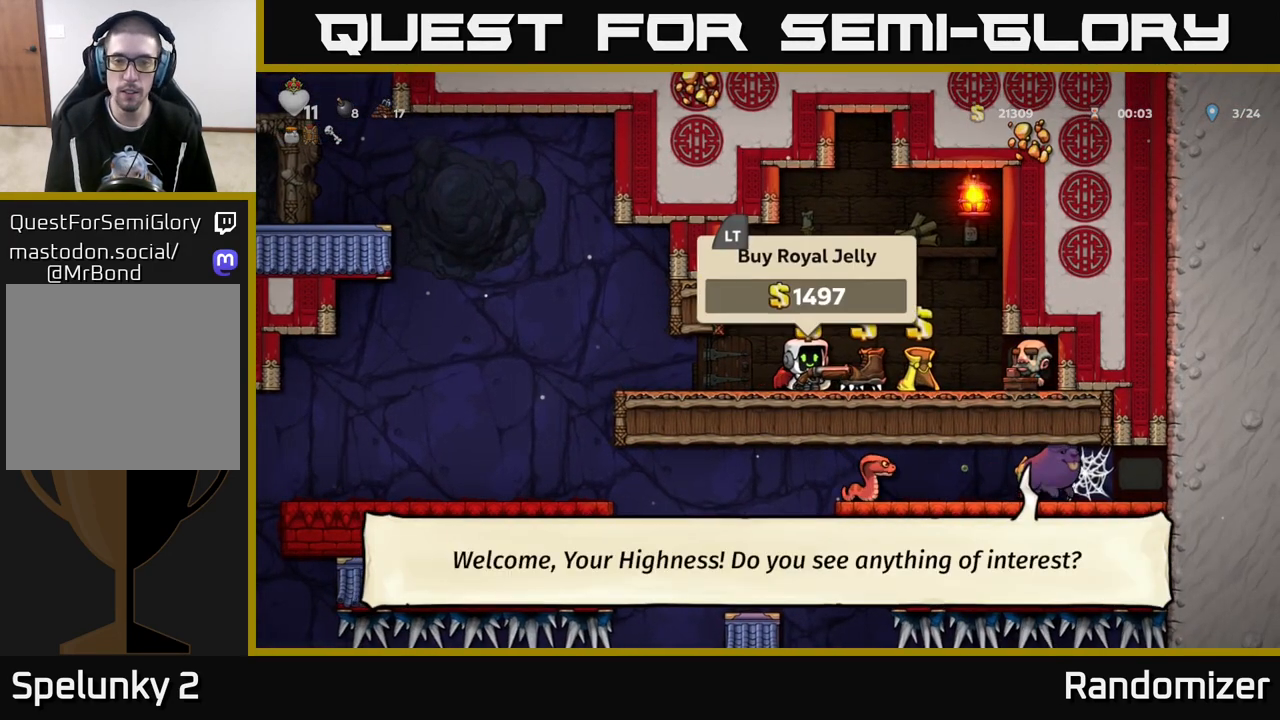
{"buttons": [], "left_stick": "center", "right_stick": "center", "events": []}
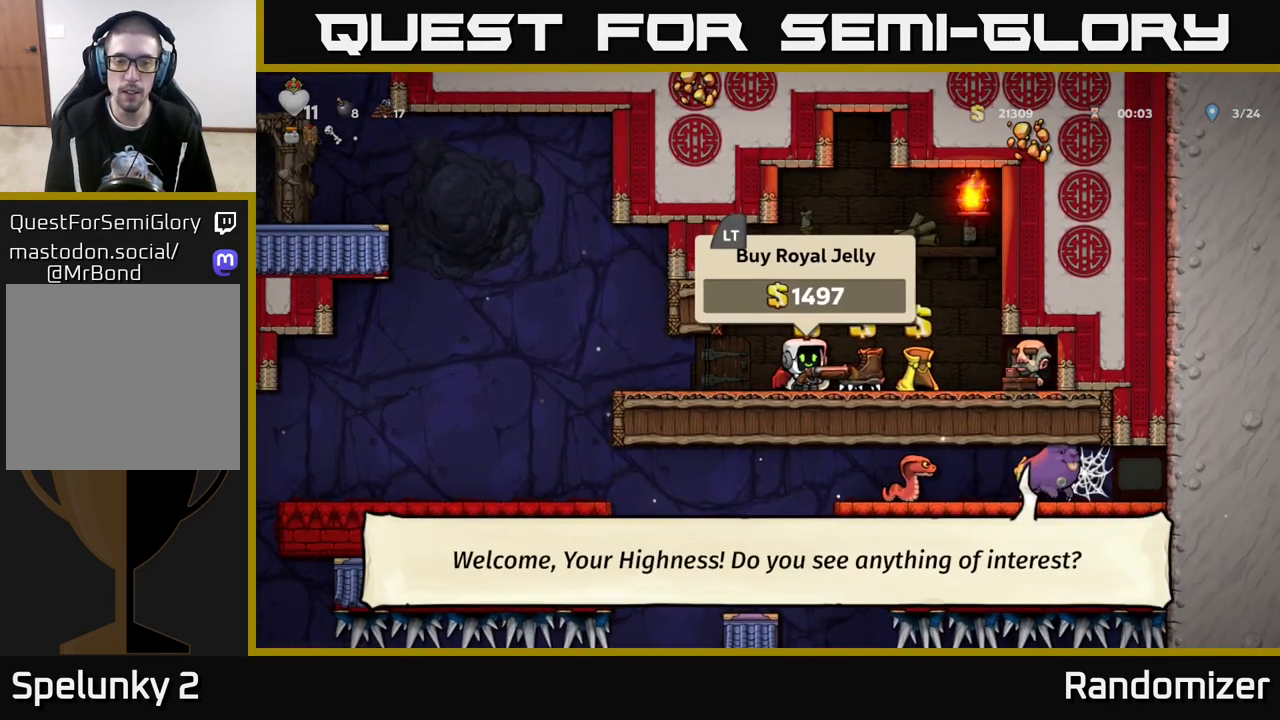
{"buttons": [], "left_stick": "right", "right_stick": "center", "events": [[317, "L2", "down"], [417, "L2", "up"], [450, "left_stick", "right"]]}
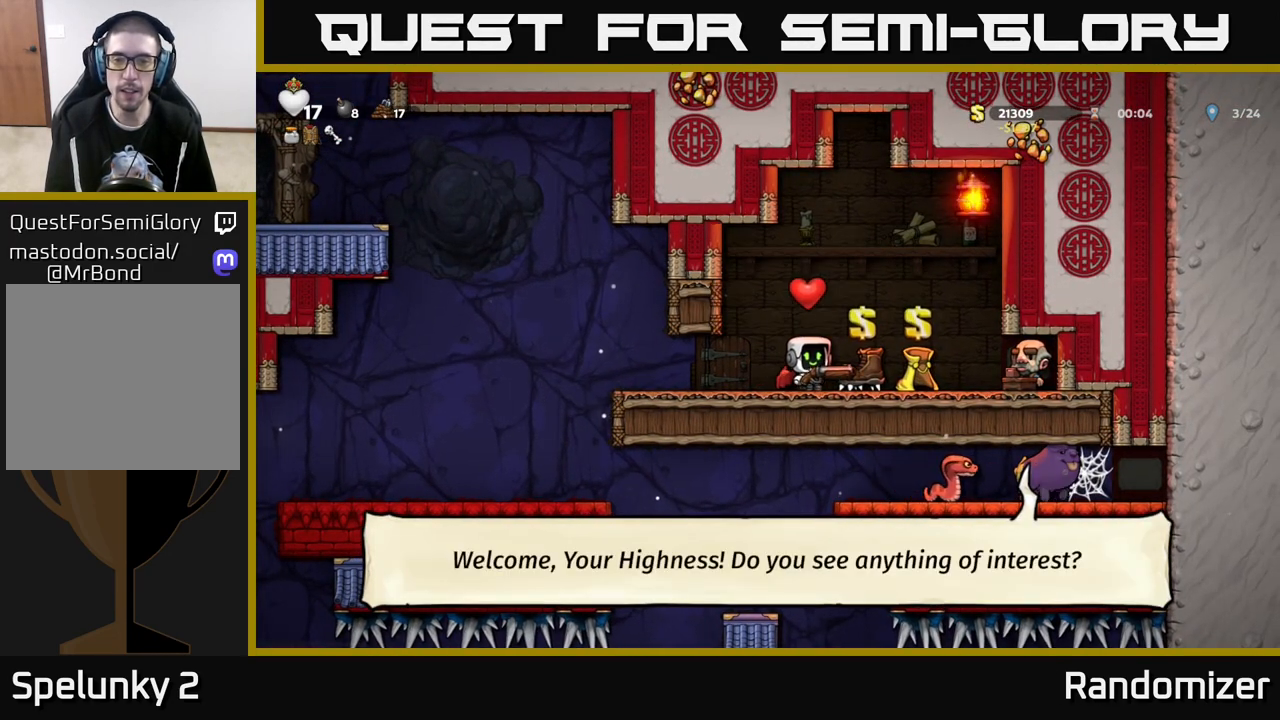
{"buttons": [], "left_stick": "center", "right_stick": "center", "events": [[133, "left_stick", "center"]]}
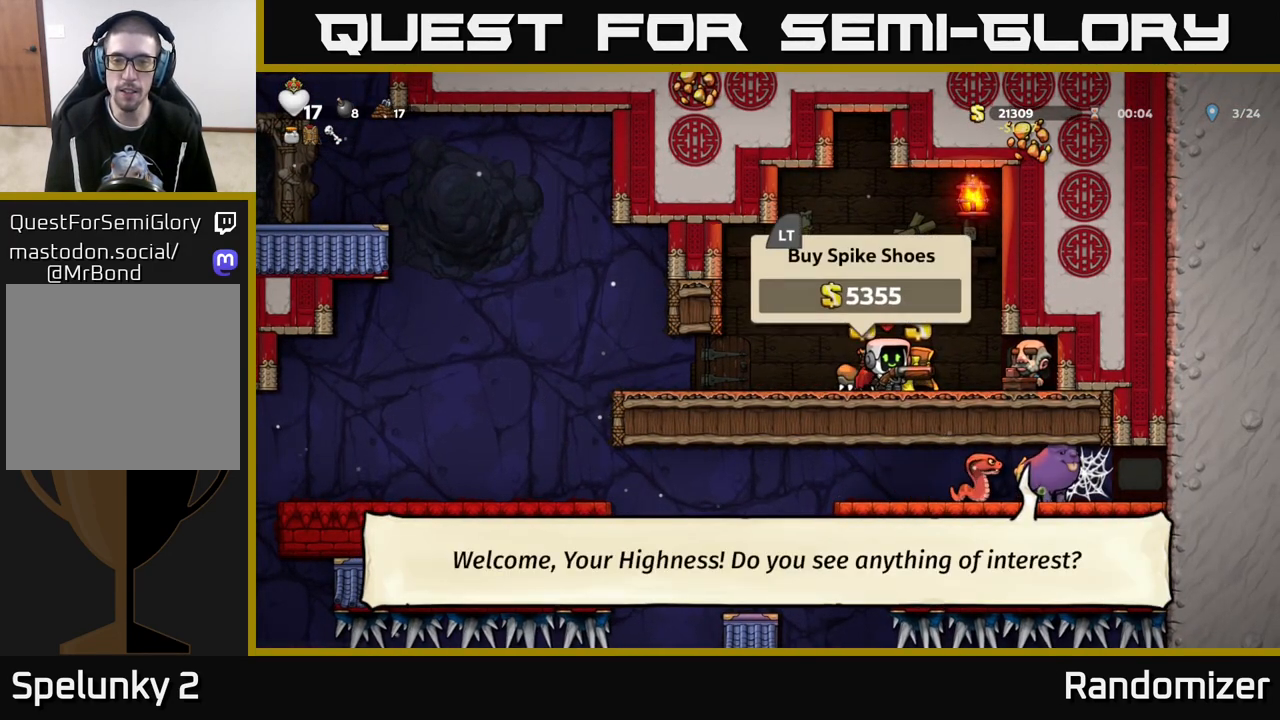
{"buttons": [], "left_stick": "center", "right_stick": "center", "events": [[17, "left_stick", "left"], [117, "left_stick", "center"]]}
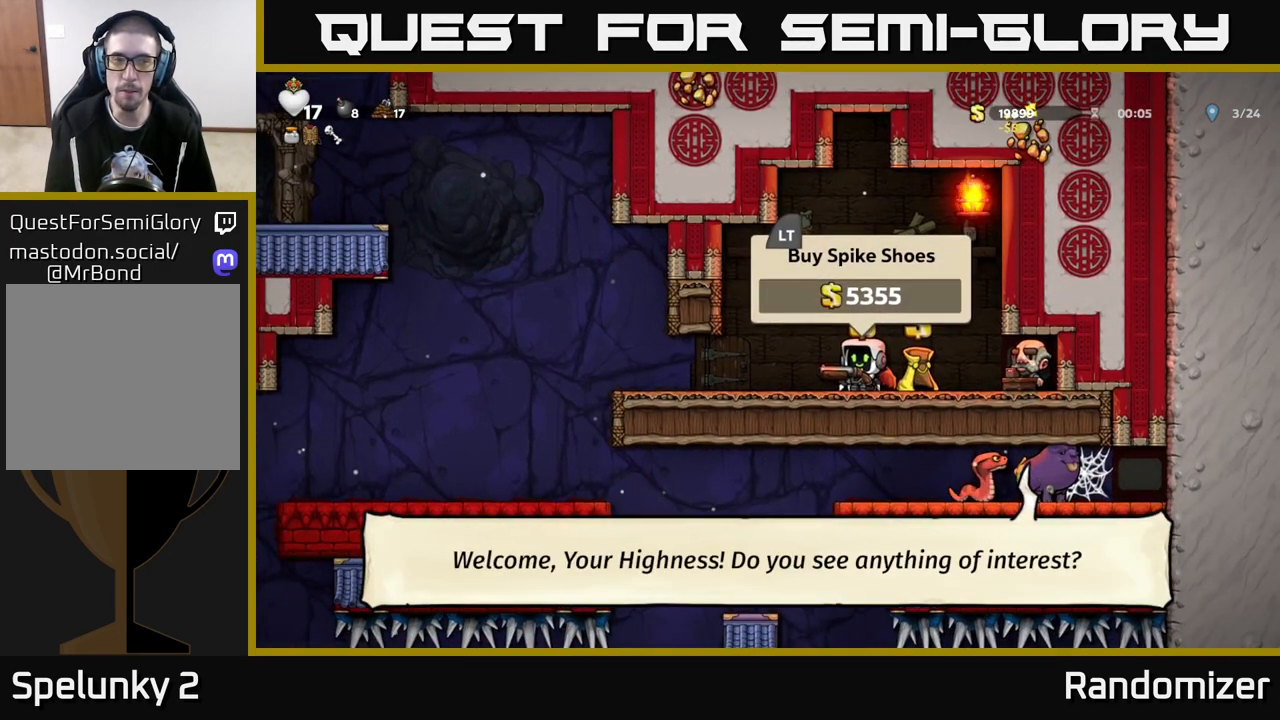
{"buttons": [], "left_stick": "left", "right_stick": "center", "events": [[167, "L2", "down"], [267, "L2", "up"], [483, "left_stick", "left"]]}
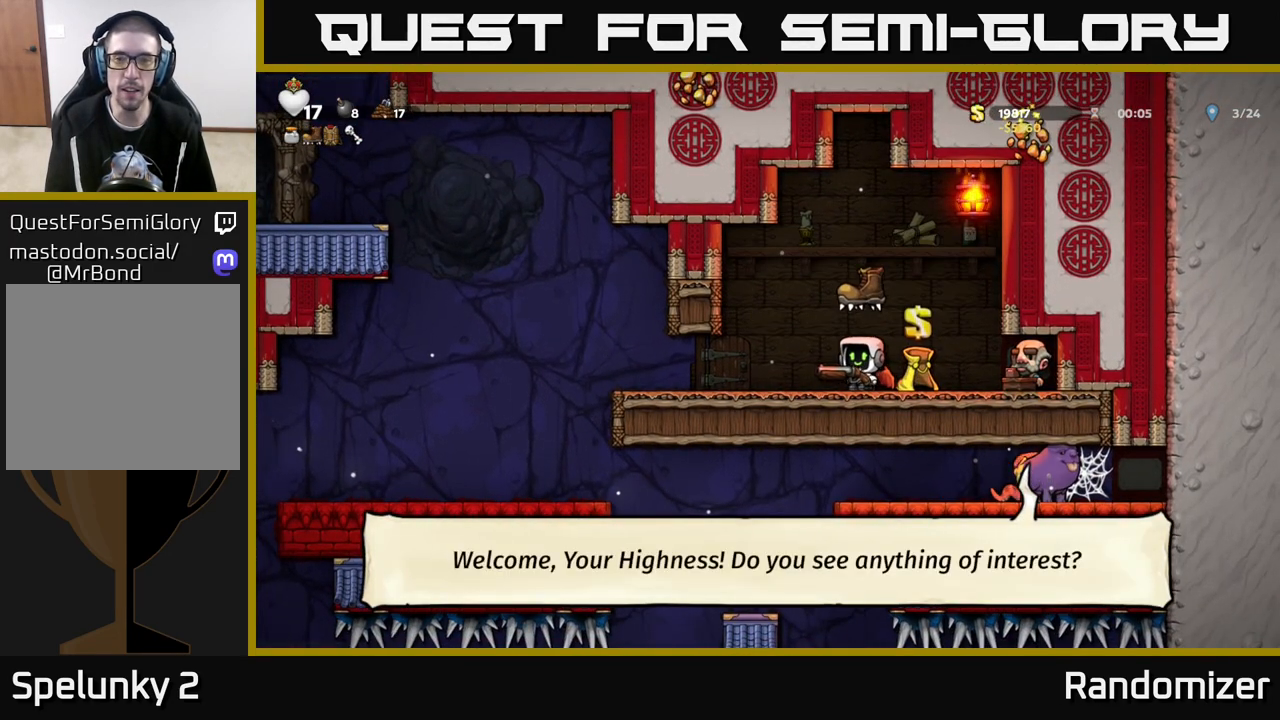
{"buttons": [], "left_stick": "center", "right_stick": "center", "events": [[183, "left_stick", "center"]]}
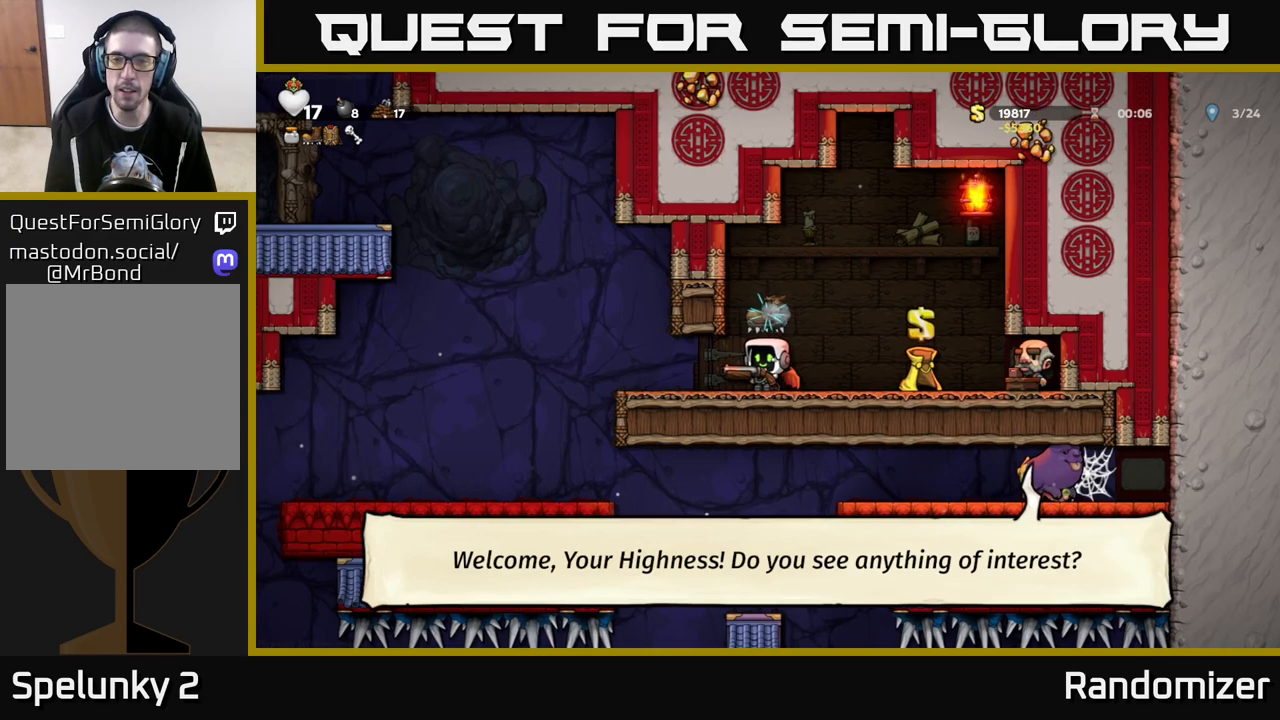
{"buttons": ["A"], "left_stick": "left", "right_stick": "center", "events": [[17, "left_stick", "left"], [417, "A", "down"]]}
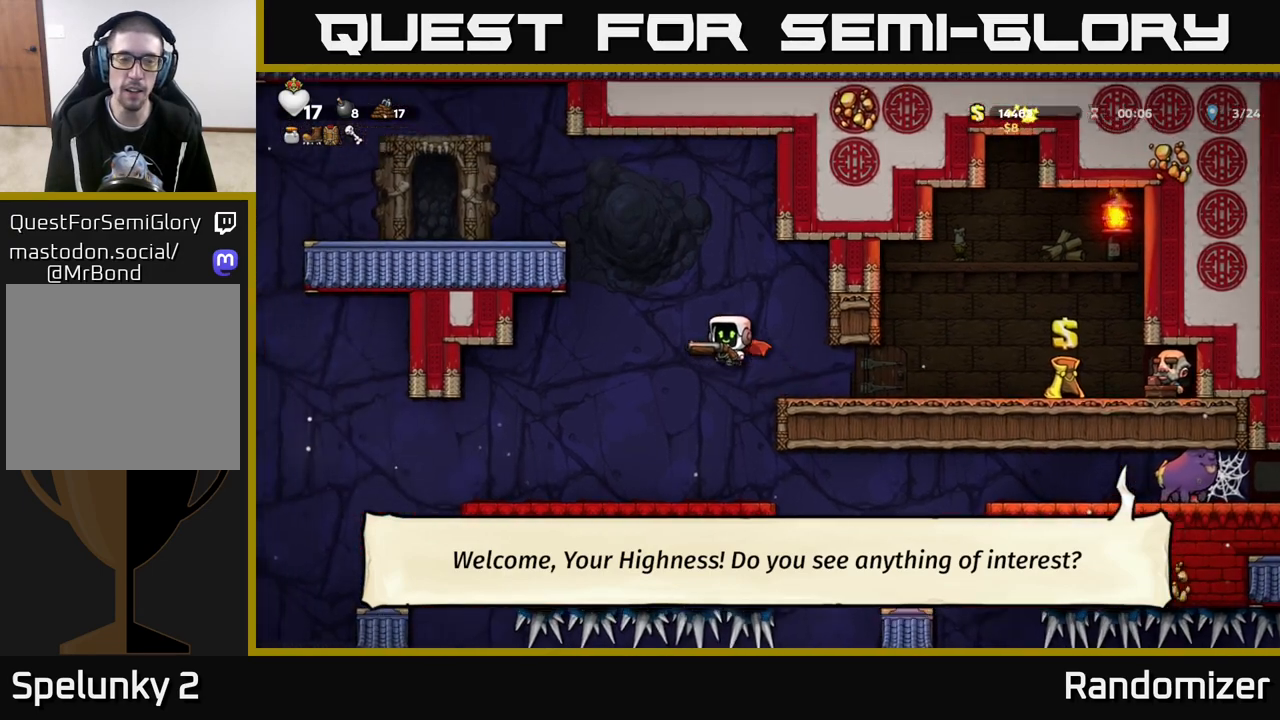
{"buttons": [], "left_stick": "left", "right_stick": "center", "events": [[167, "A", "up"], [217, "A", "down"], [433, "A", "up"]]}
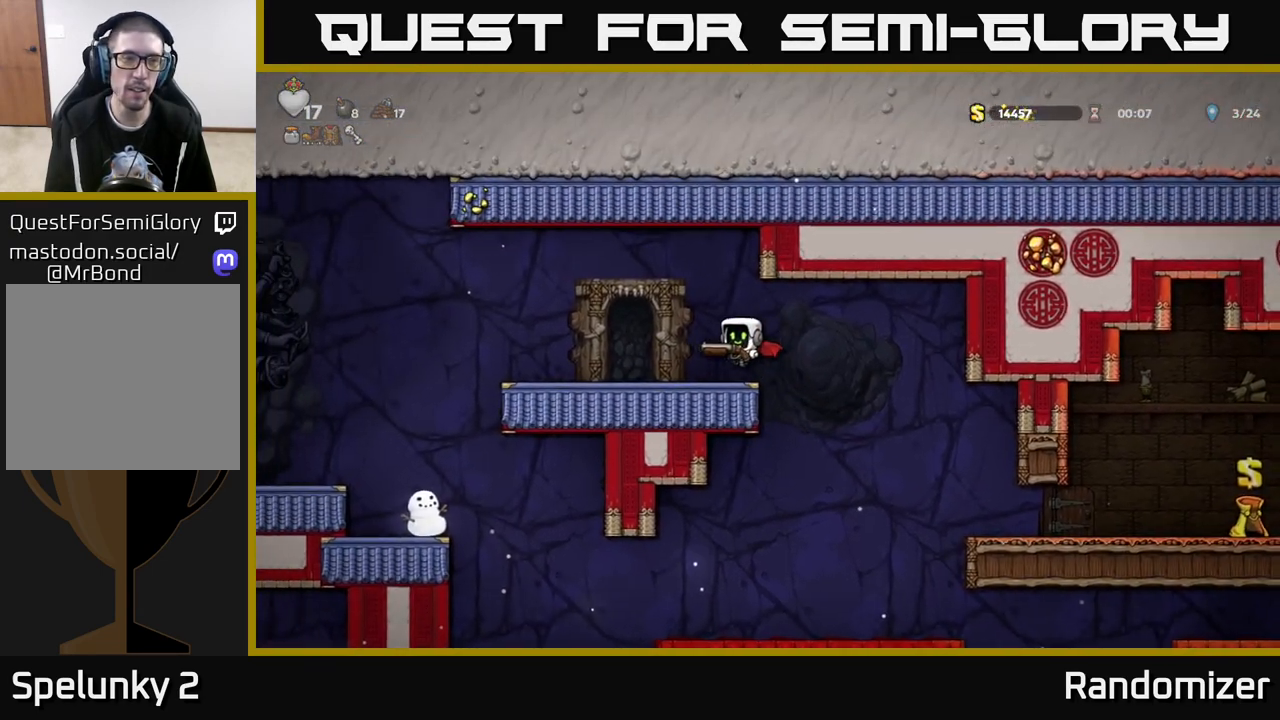
{"buttons": [], "left_stick": "left", "right_stick": "center", "events": []}
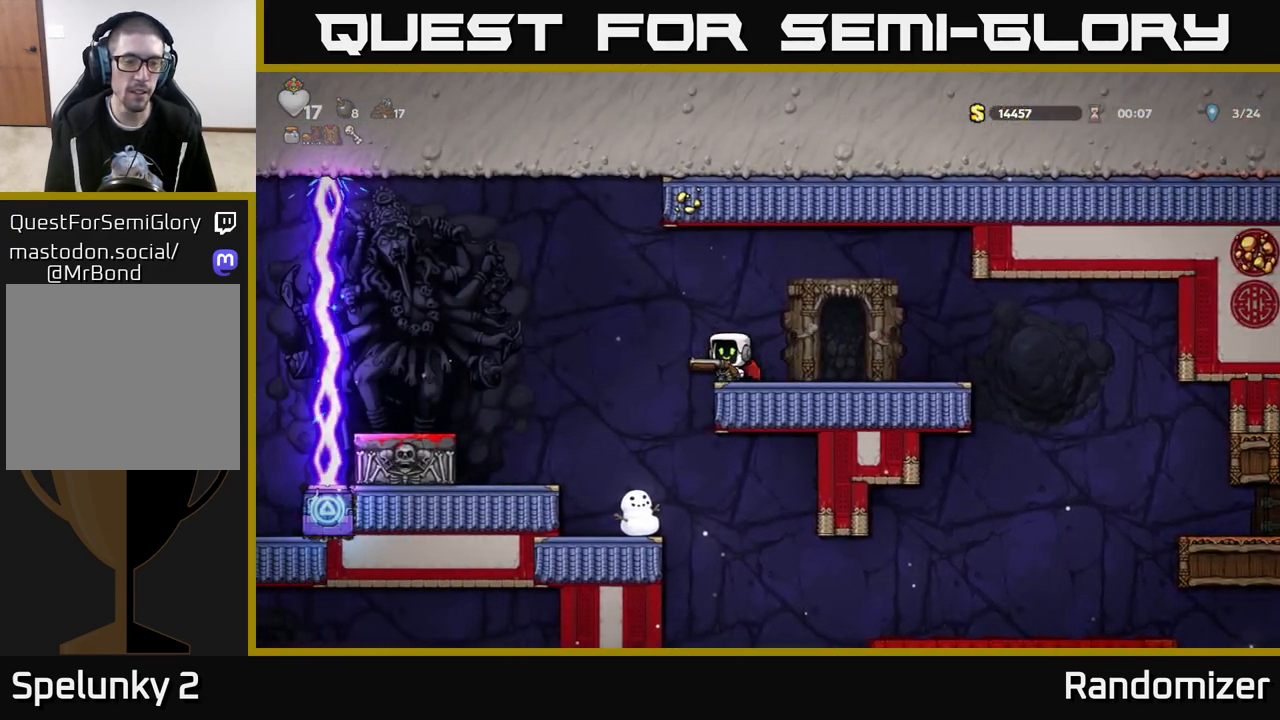
{"buttons": [], "left_stick": "center", "right_stick": "center", "events": [[167, "left_stick", "center"]]}
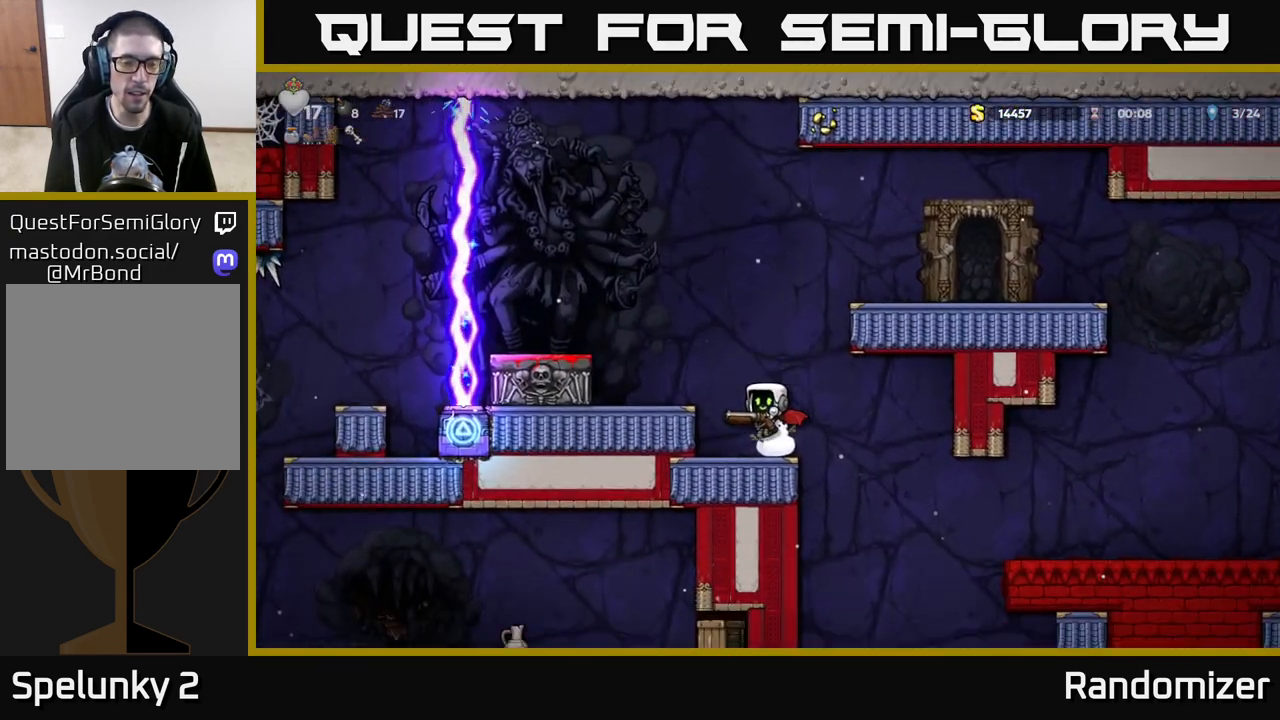
{"buttons": [], "left_stick": "center", "right_stick": "center", "events": [[83, "left_stick", "down"], [167, "X", "down"], [283, "X", "up"], [300, "left_stick", "center"]]}
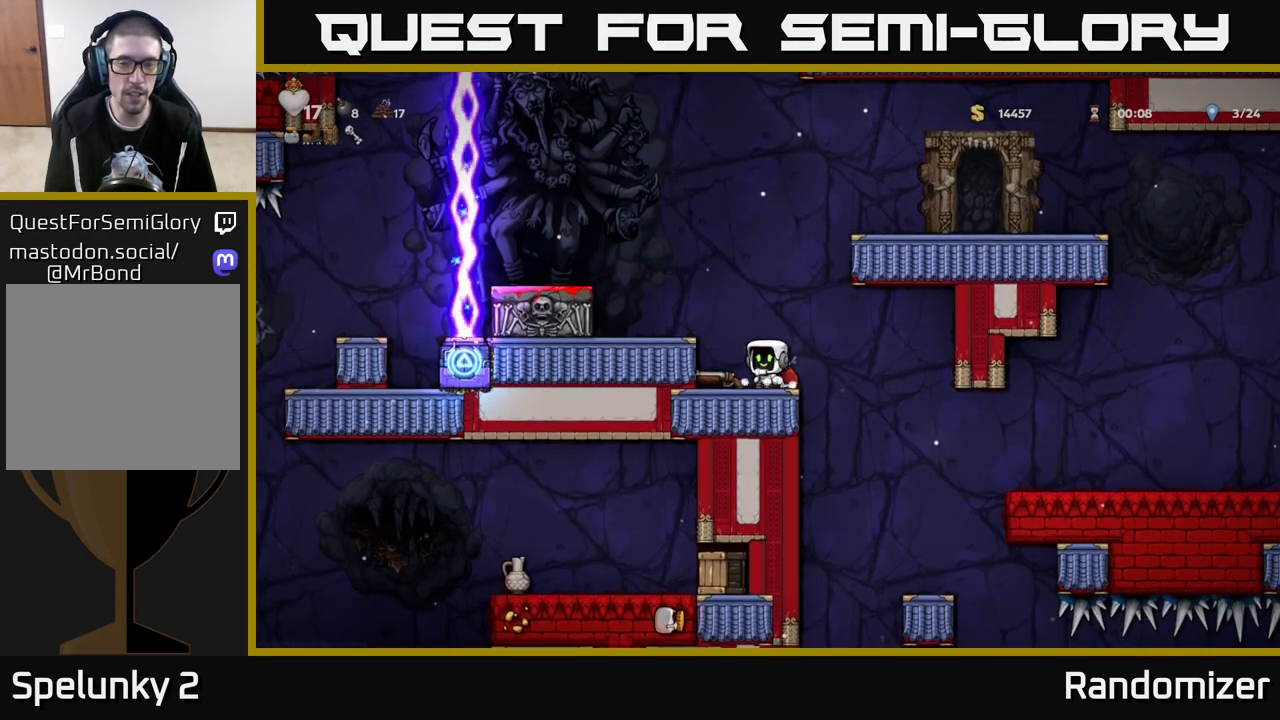
{"buttons": [], "left_stick": "center", "right_stick": "center", "events": [[100, "left_stick", "down"], [200, "X", "down"], [333, "X", "up"], [350, "left_stick", "center"]]}
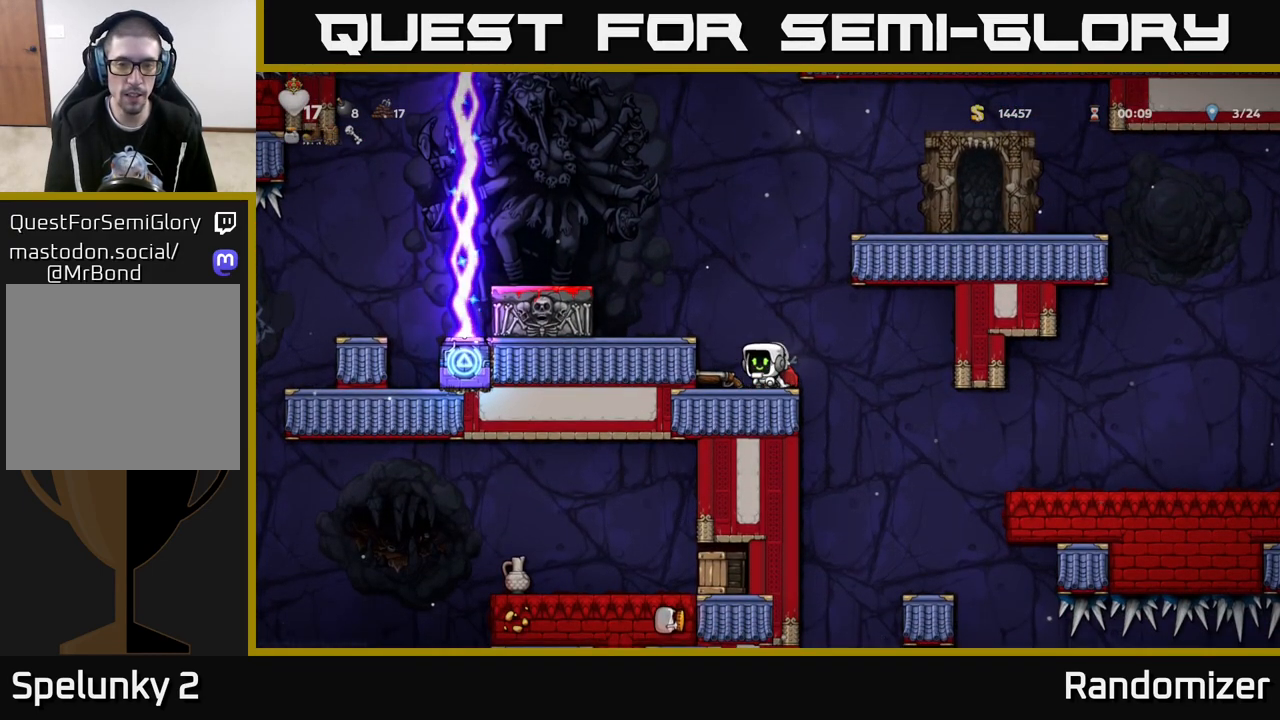
{"buttons": [], "left_stick": "center", "right_stick": "center", "events": [[117, "left_stick", "right"], [183, "X", "down"], [217, "left_stick", "center"], [317, "X", "up"]]}
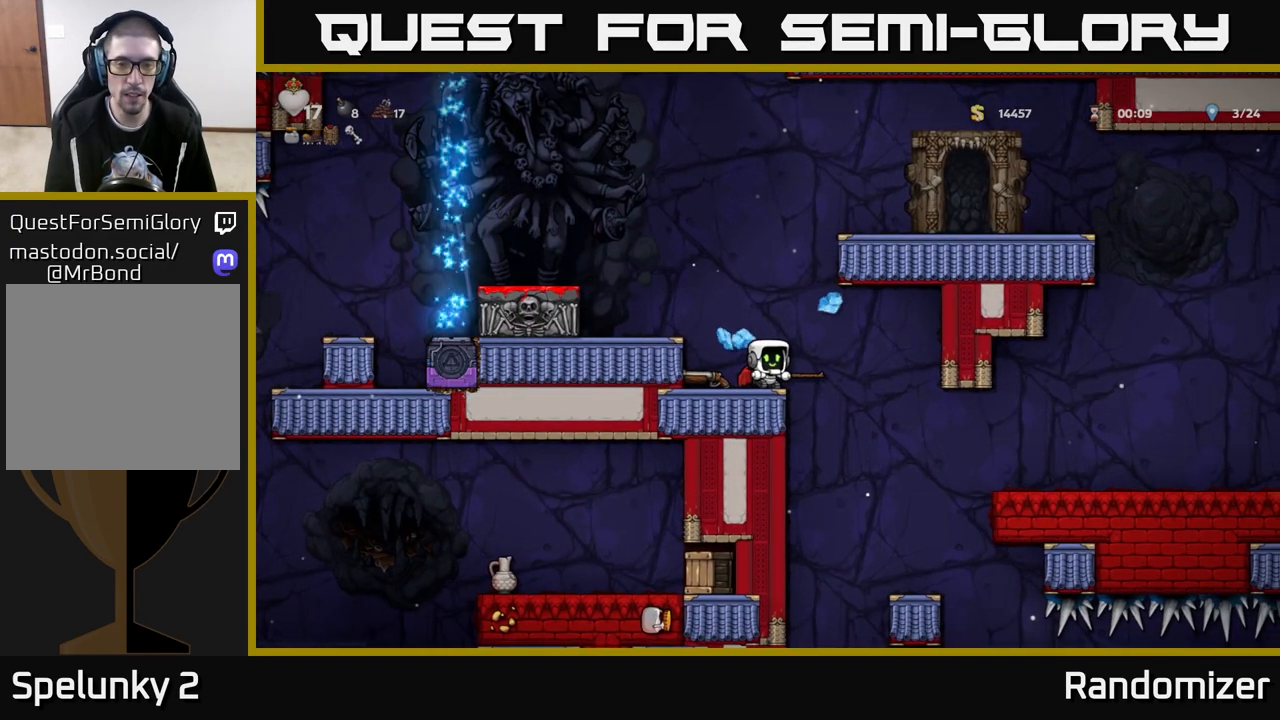
{"buttons": [], "left_stick": "center", "right_stick": "center", "events": [[100, "left_stick", "left"], [283, "left_stick", "down"], [317, "X", "down"], [417, "X", "up"], [433, "left_stick", "center"]]}
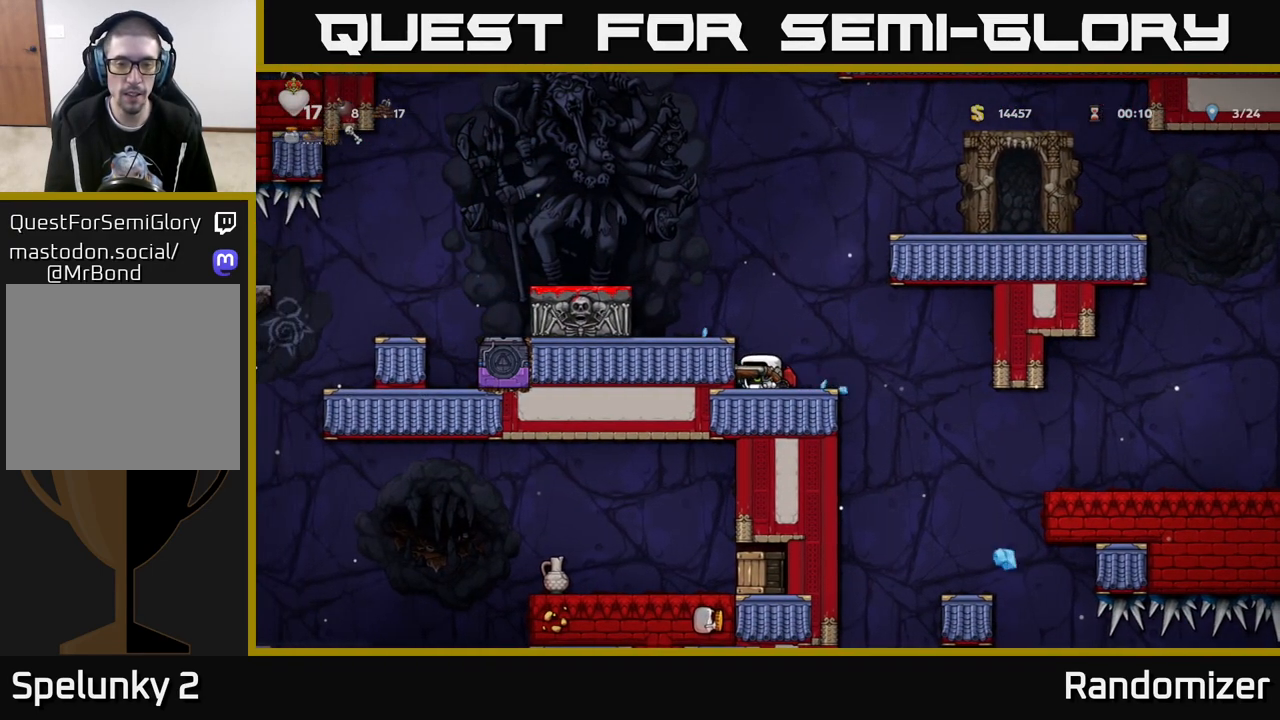
{"buttons": [], "left_stick": "left", "right_stick": "center", "events": [[67, "left_stick", "right"], [200, "A", "down"], [217, "left_stick", "left"], [383, "A", "up"]]}
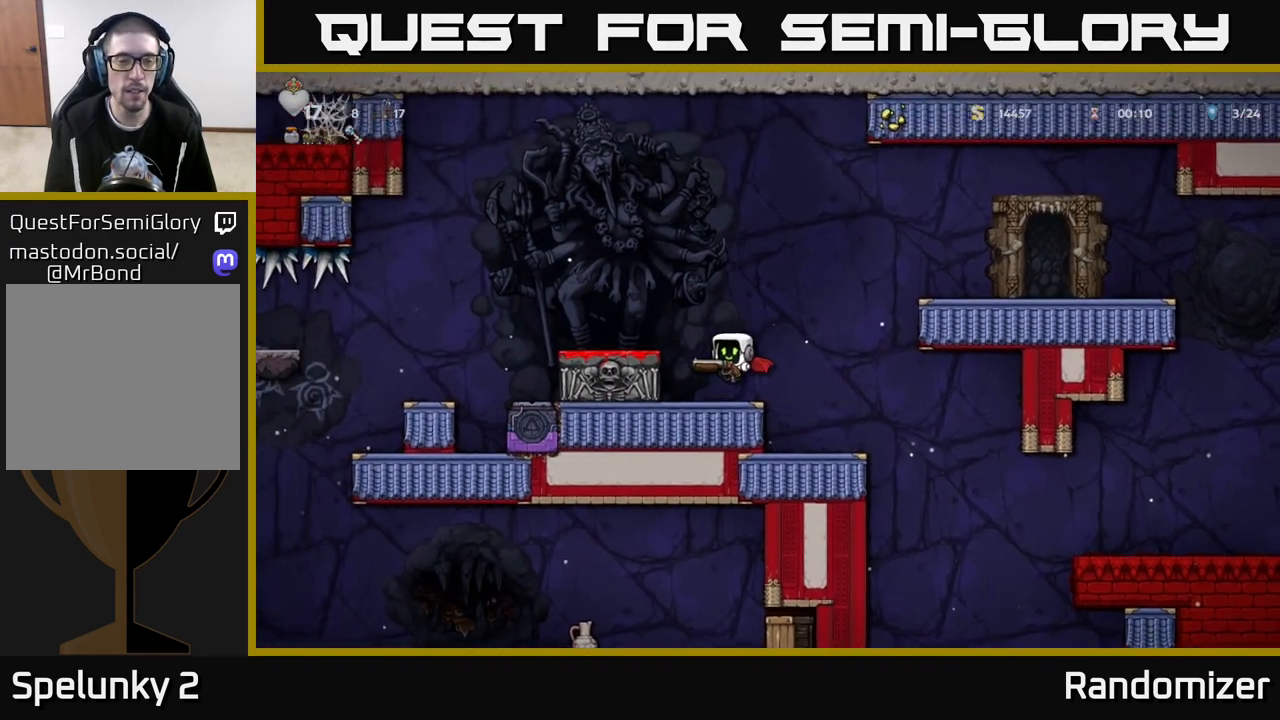
{"buttons": ["A"], "left_stick": "left", "right_stick": "center", "events": [[83, "A", "down"], [317, "A", "up"], [433, "A", "down"]]}
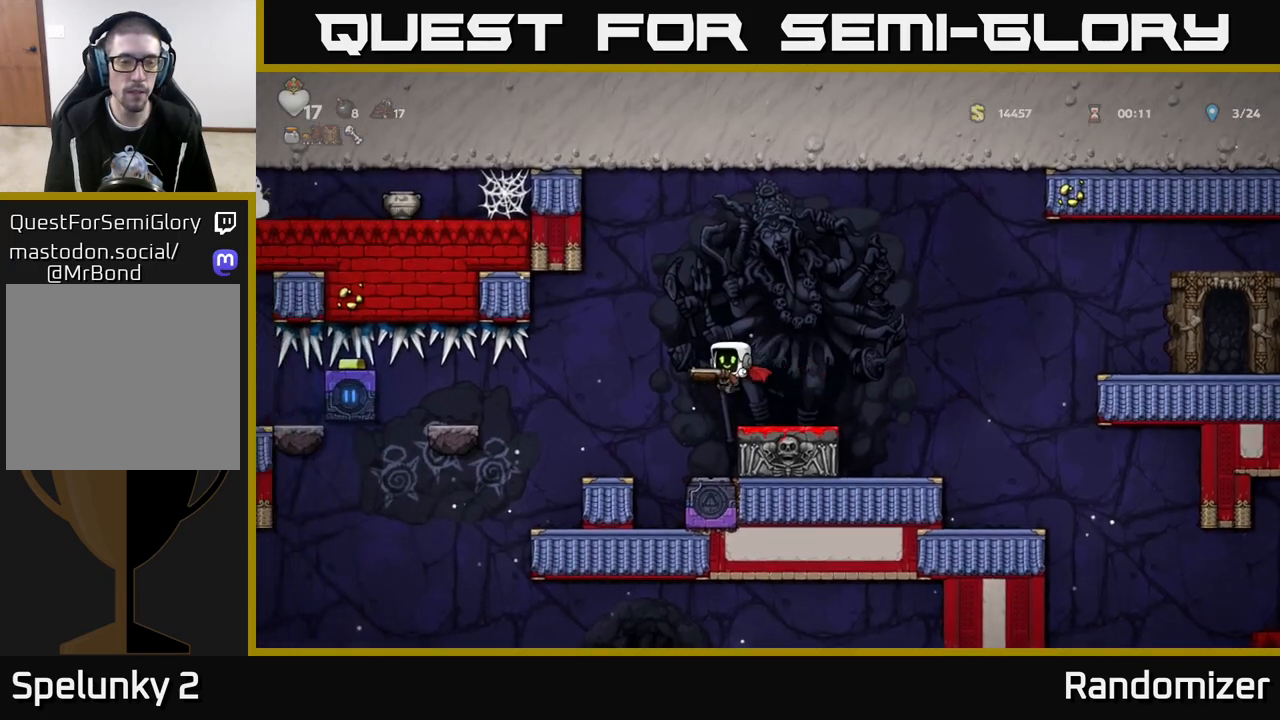
{"buttons": [], "left_stick": "left", "right_stick": "center", "events": [[67, "A", "up"], [200, "left_stick", "center"], [450, "left_stick", "left"]]}
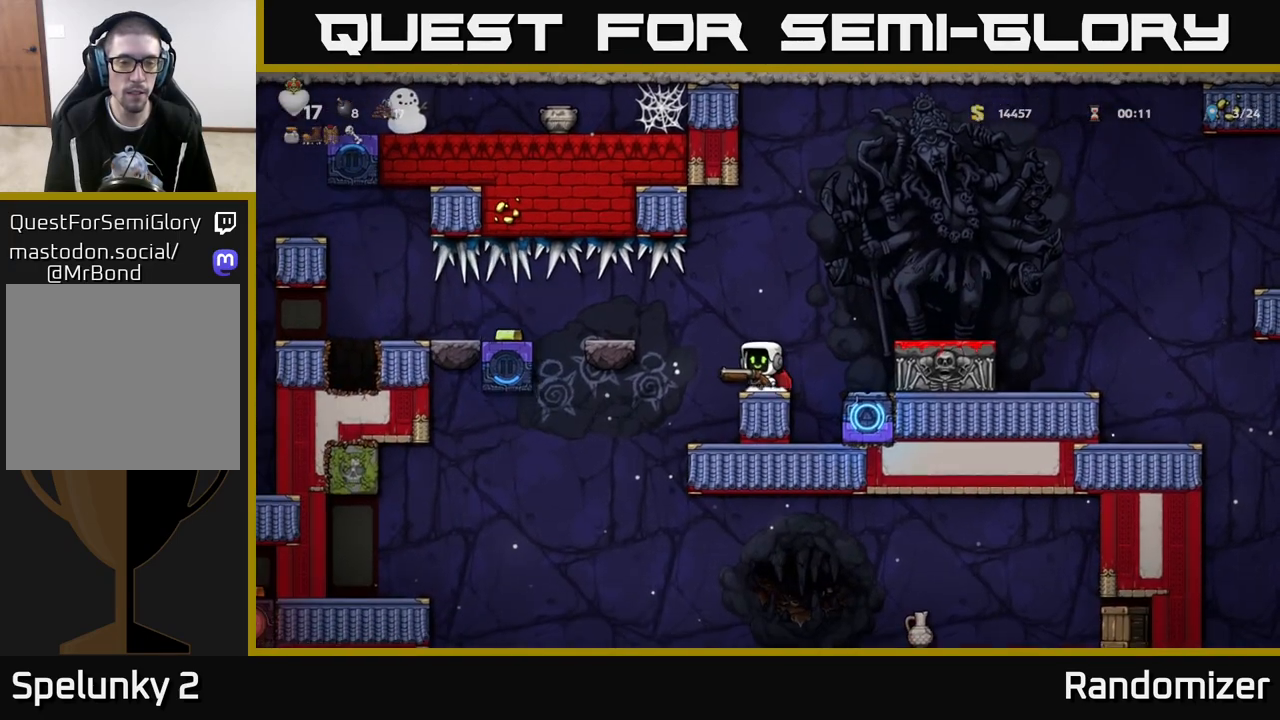
{"buttons": [], "left_stick": "center", "right_stick": "center", "events": [[117, "left_stick", "center"]]}
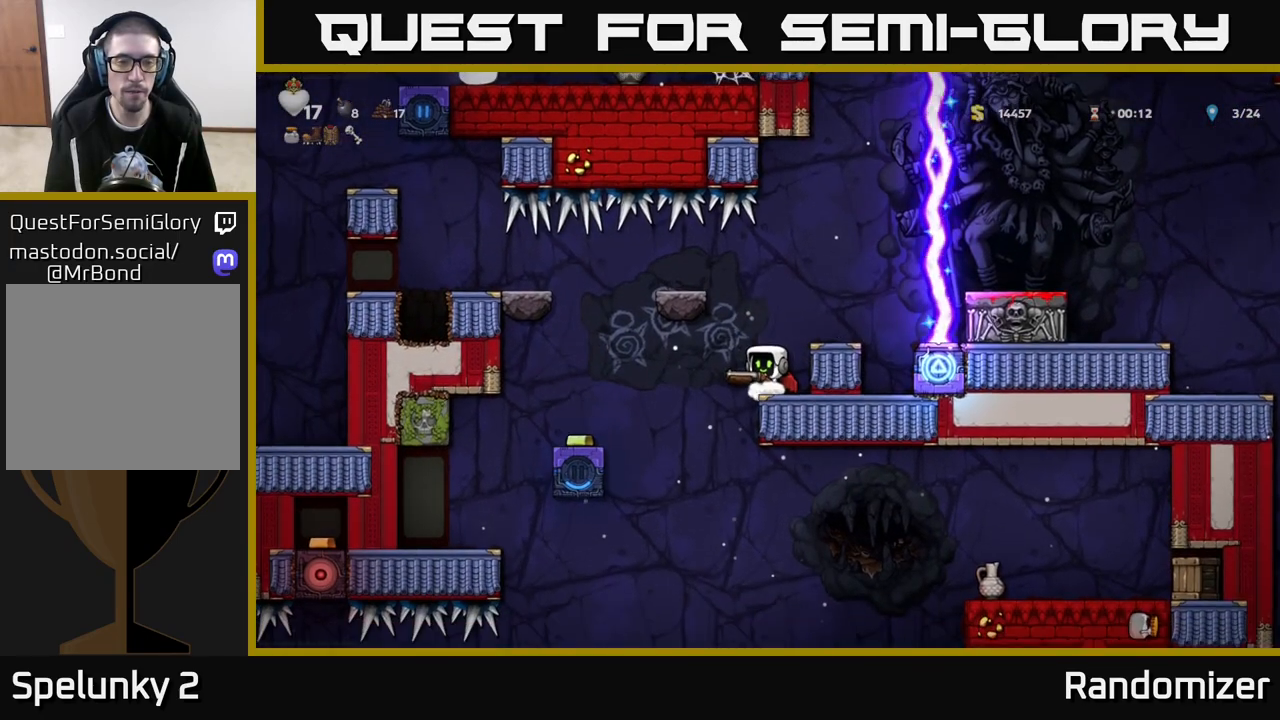
{"buttons": [], "left_stick": "center", "right_stick": "center", "events": [[283, "left_stick", "left"], [433, "left_stick", "center"]]}